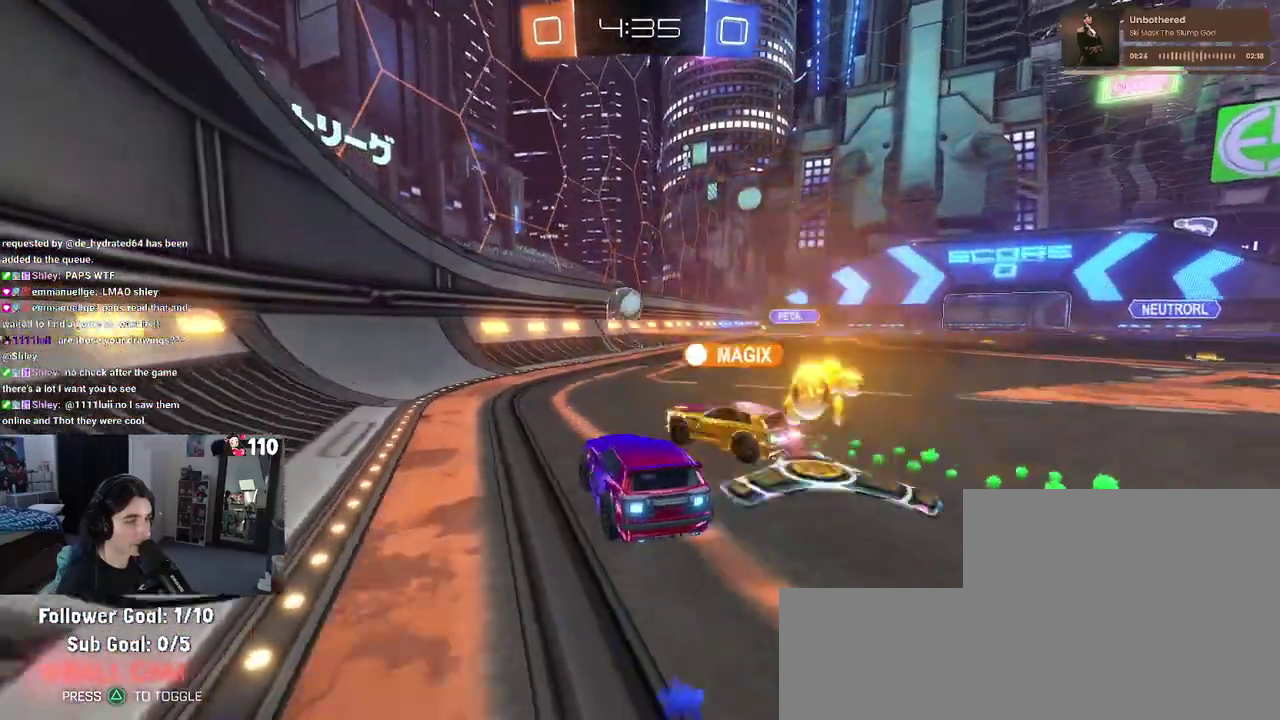
Gameplay with a controller (PlayStation layout); each line is a JSON object with the inputs held at the frame after it. "events" lists button and stick changes between this image and that frame as [ms after this image, input, new state], when the widget could be followed in between.
{"buttons": ["R2"], "left_stick": "left", "right_stick": "center", "events": [[50, "SQUARE", "down"], [183, "SQUARE", "up"]]}
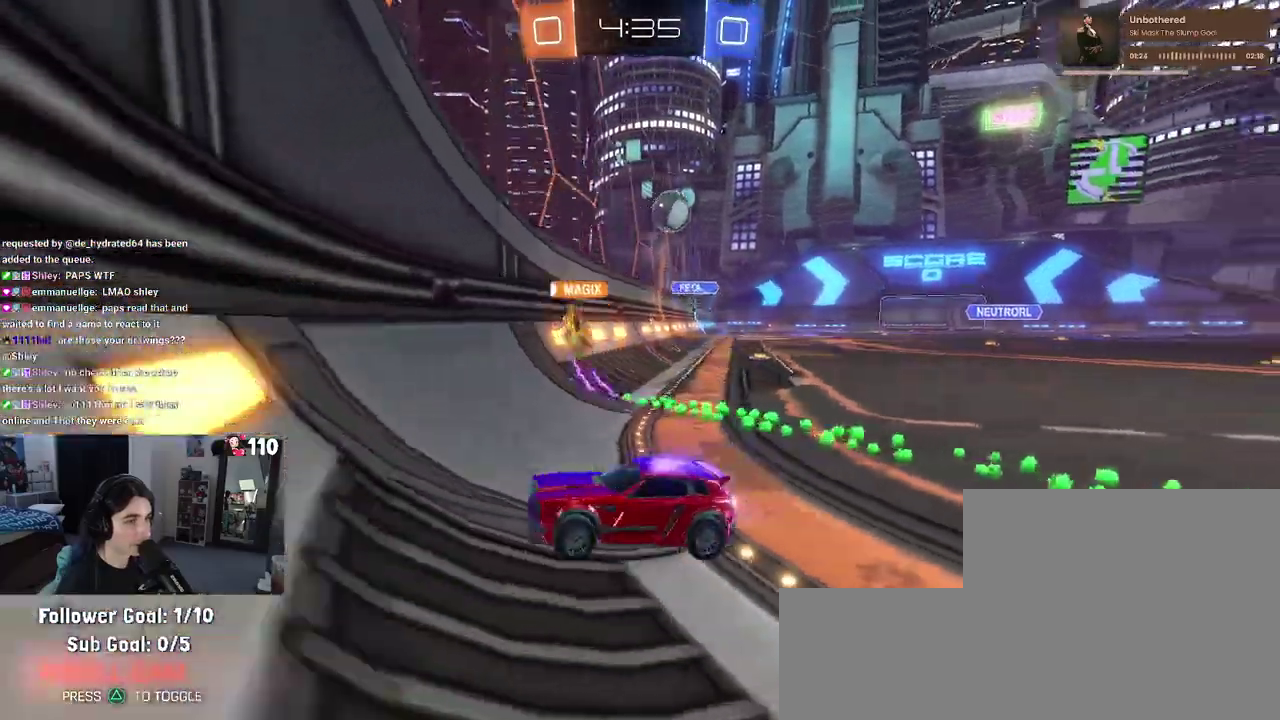
{"buttons": ["R2"], "left_stick": "left", "right_stick": "center", "events": []}
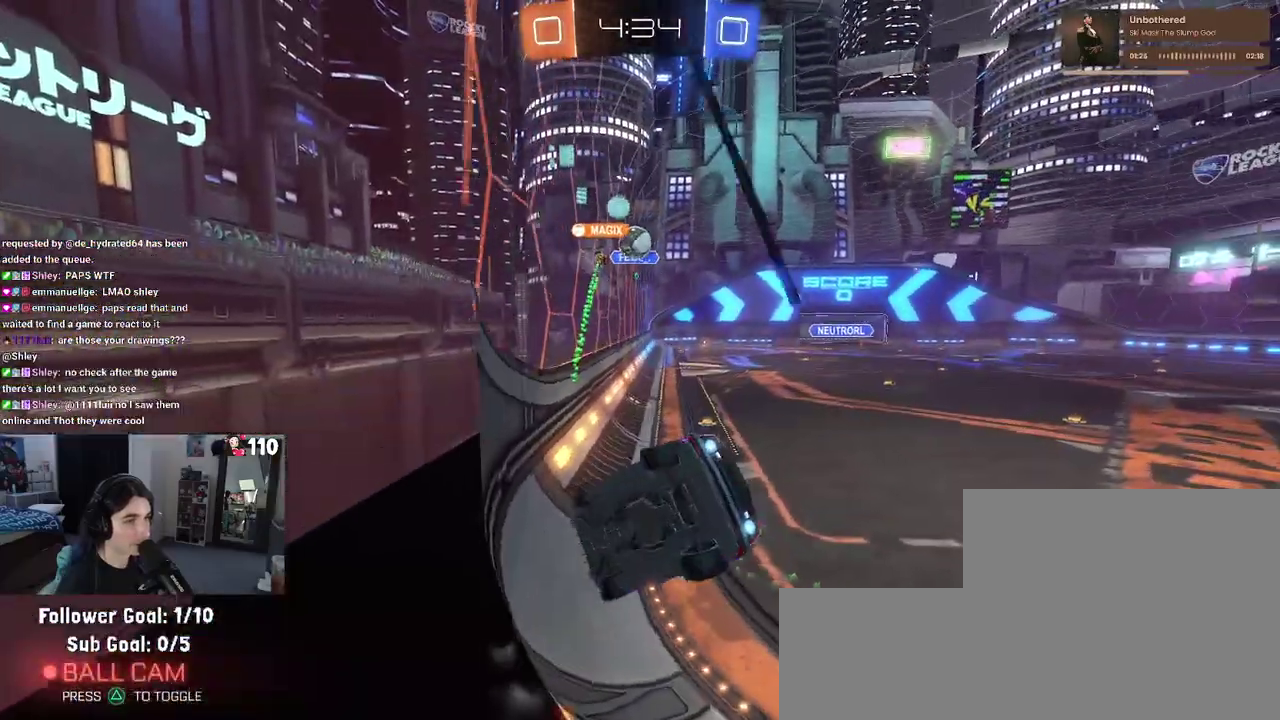
{"buttons": ["R2"], "left_stick": "left", "right_stick": "center", "events": []}
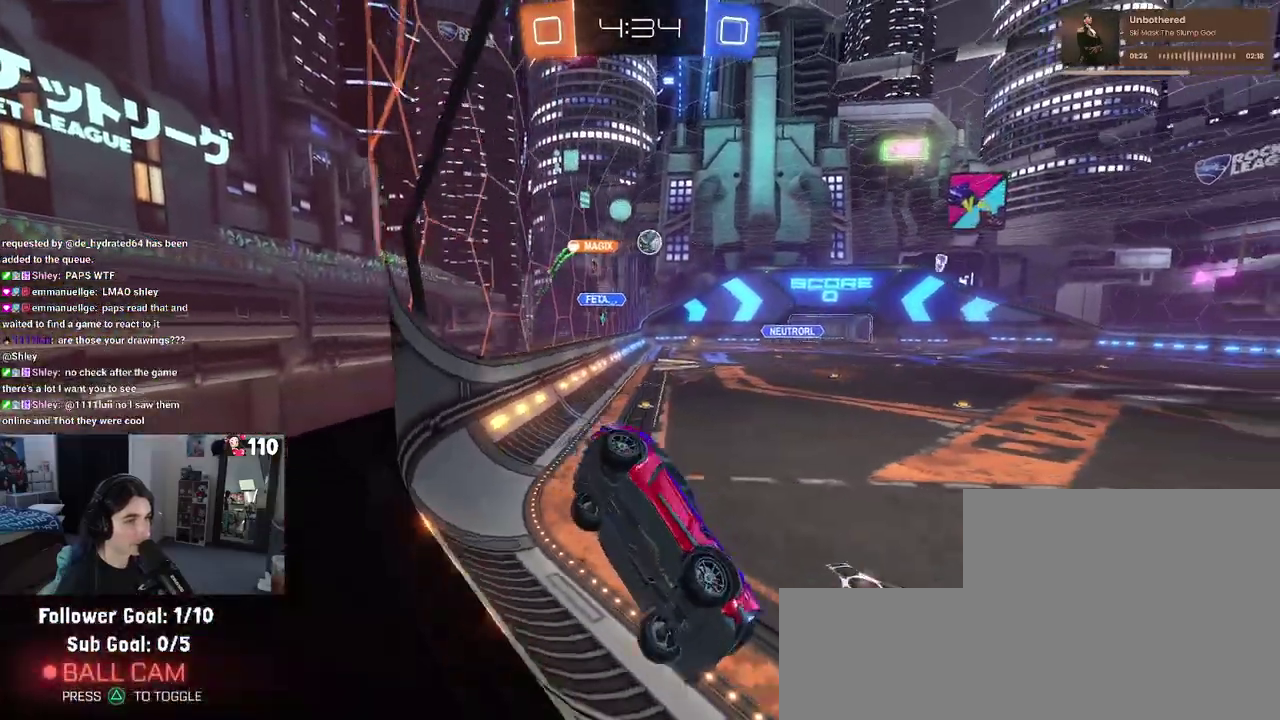
{"buttons": ["R2"], "left_stick": "left", "right_stick": "center", "events": [[133, "left_stick", "center"], [450, "left_stick", "left"]]}
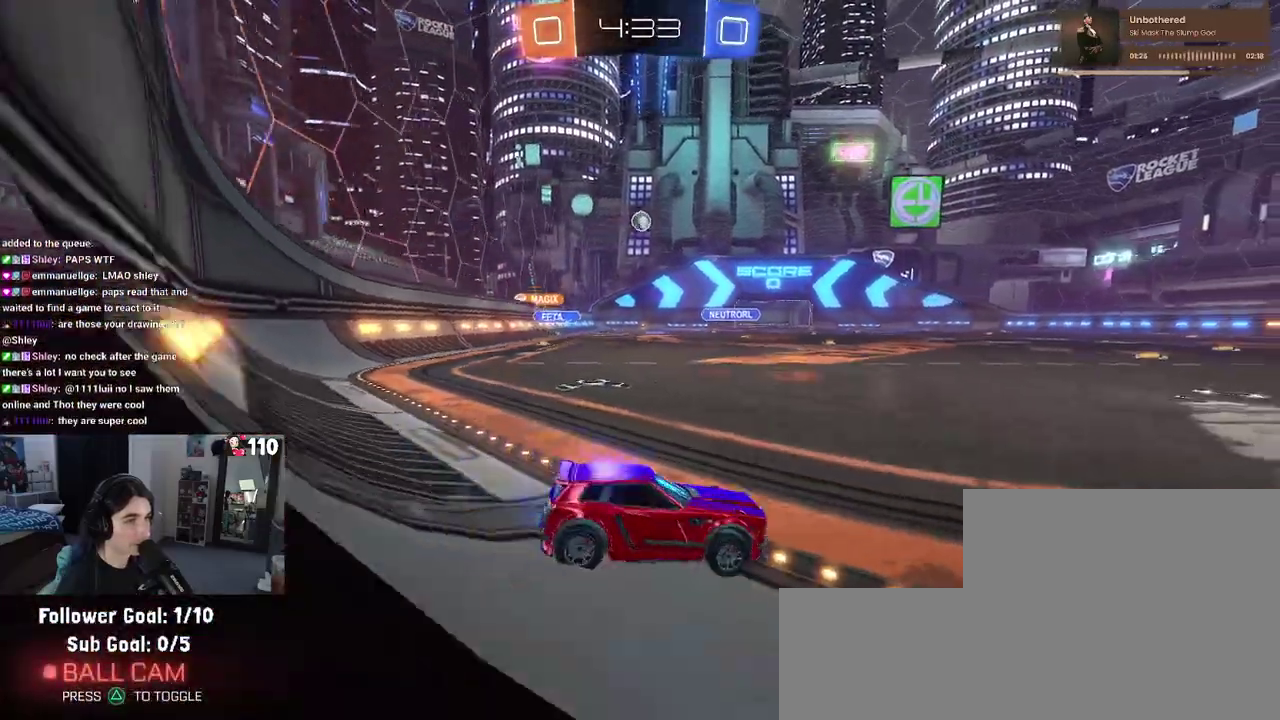
{"buttons": ["R2"], "left_stick": "center", "right_stick": "center", "events": [[67, "left_stick", "center"], [183, "left_stick", "left"], [333, "left_stick", "center"]]}
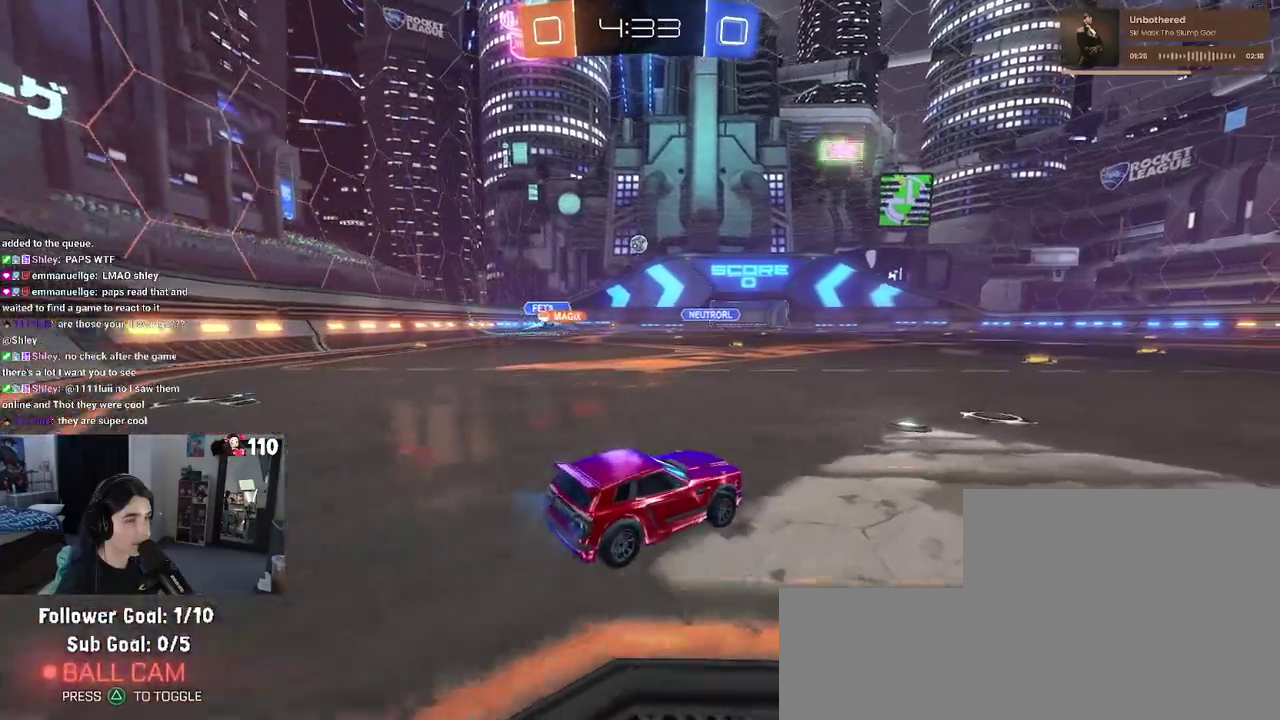
{"buttons": ["R2"], "left_stick": "left", "right_stick": "center", "events": [[183, "left_stick", "right"], [250, "left_stick", "center"], [433, "left_stick", "left"]]}
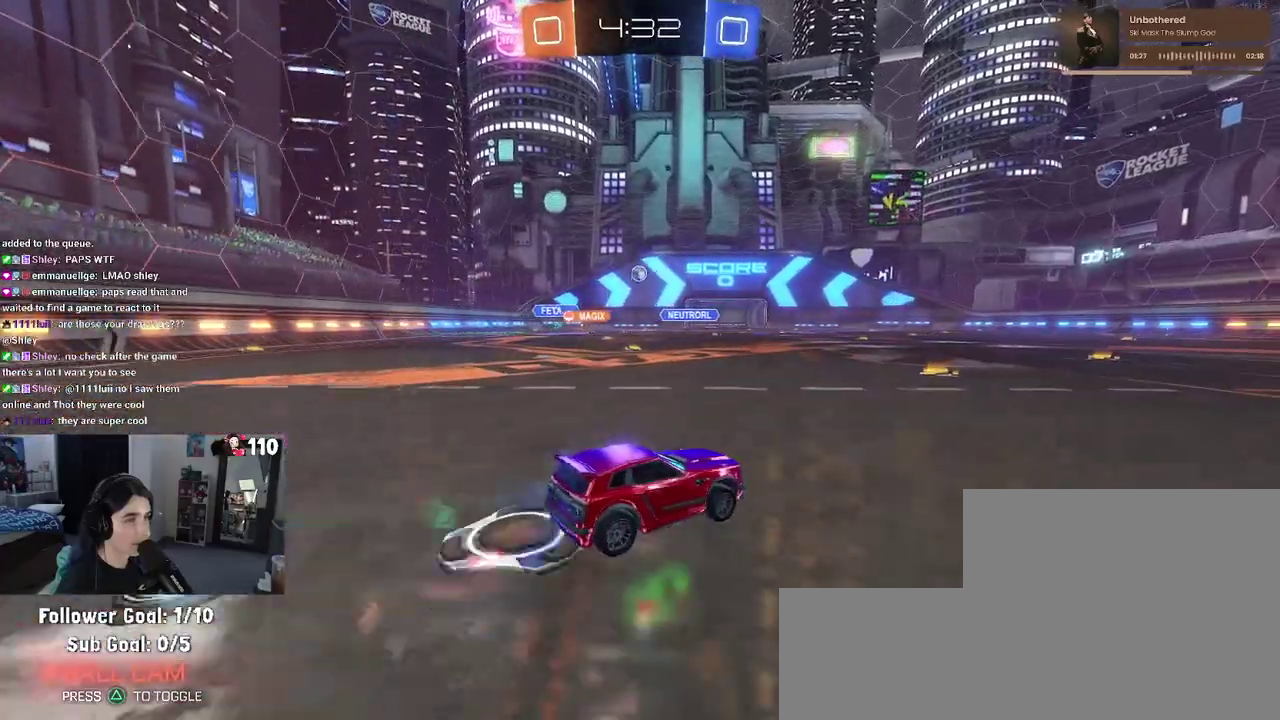
{"buttons": ["R2"], "left_stick": "center", "right_stick": "center", "events": [[150, "left_stick", "center"]]}
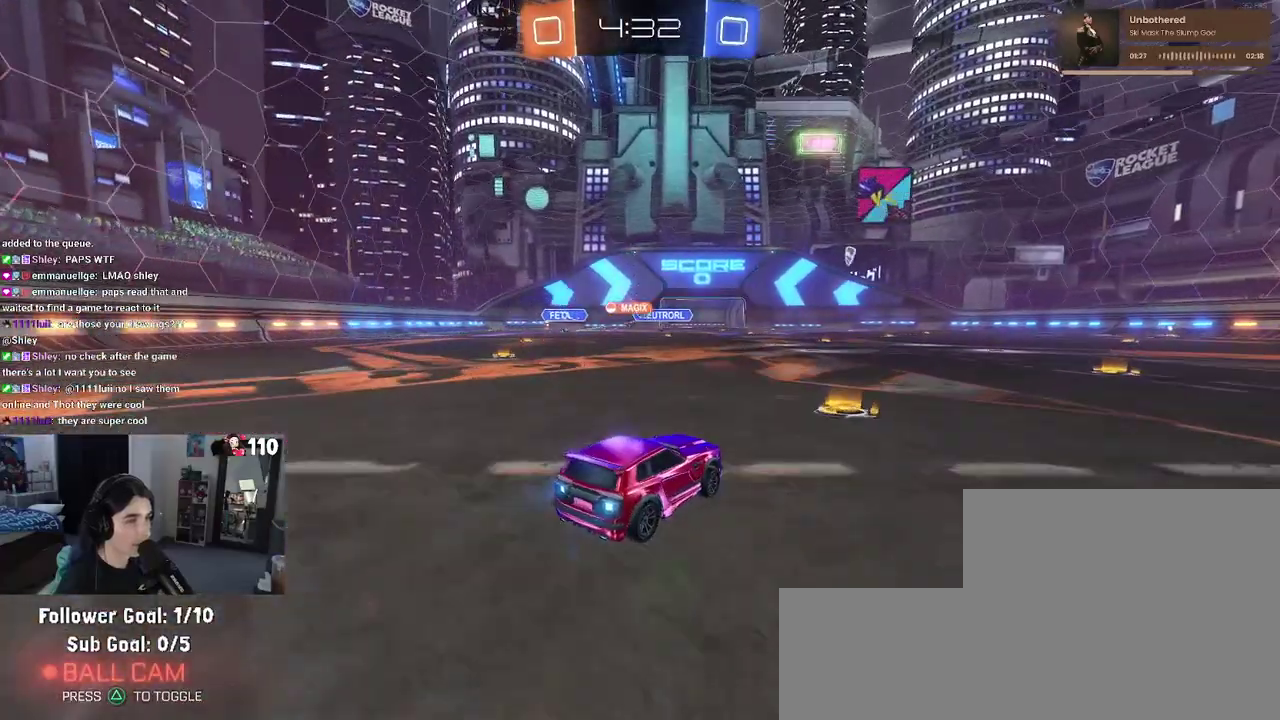
{"buttons": ["R1", "R2"], "left_stick": "center", "right_stick": "center", "events": [[33, "left_stick", "right"], [217, "R1", "down"], [267, "left_stick", "center"]]}
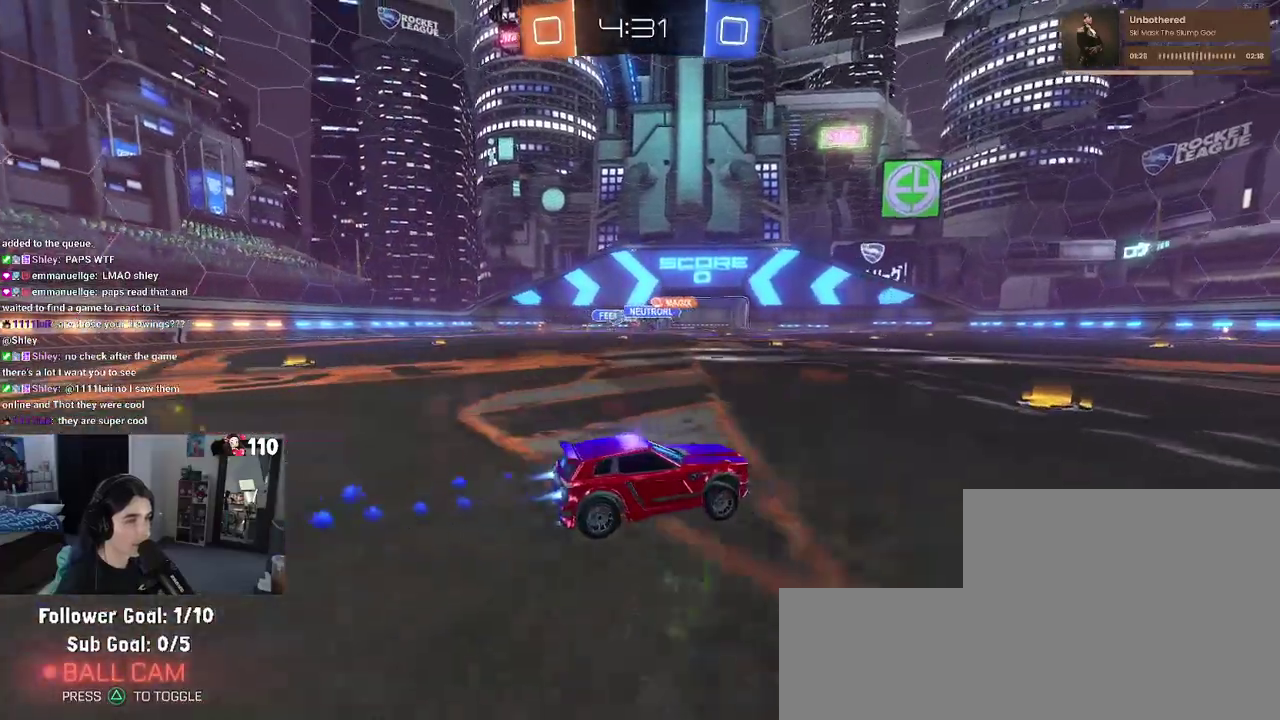
{"buttons": ["R1", "R2"], "left_stick": "left", "right_stick": "center", "events": [[67, "left_stick", "left"], [133, "SQUARE", "down"], [233, "SQUARE", "up"]]}
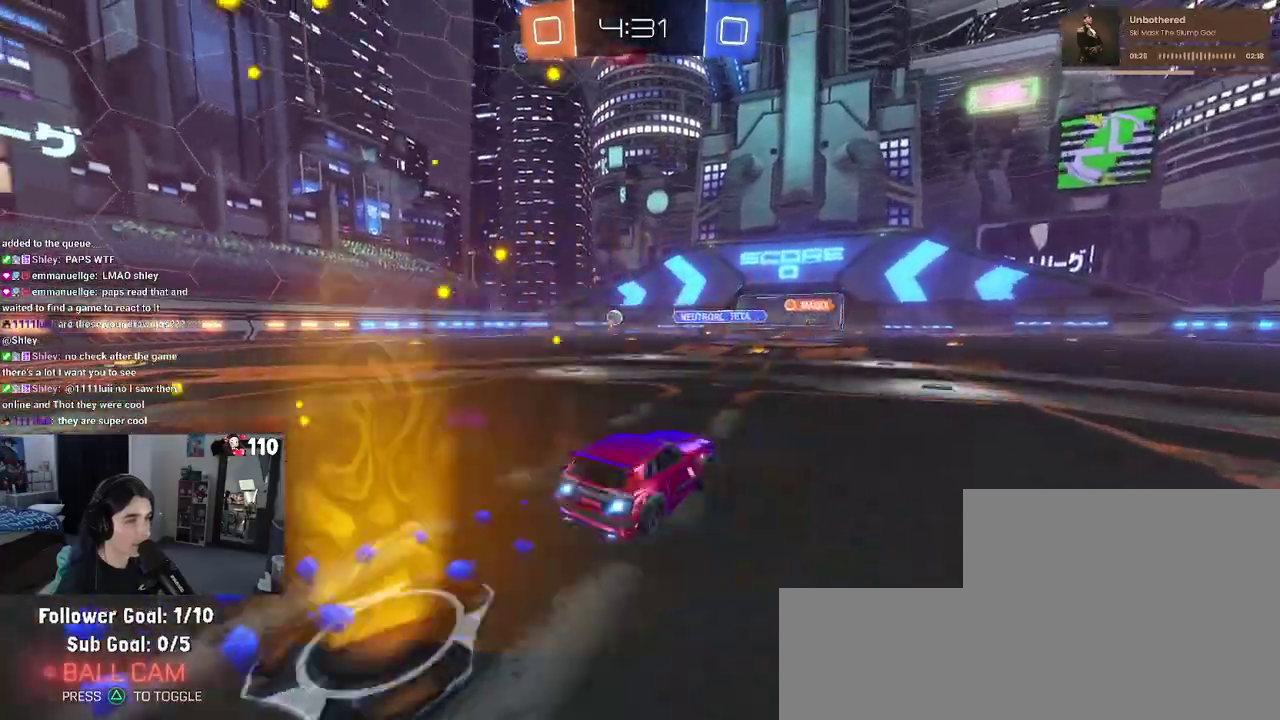
{"buttons": ["R1", "R2"], "left_stick": "left", "right_stick": "center"}
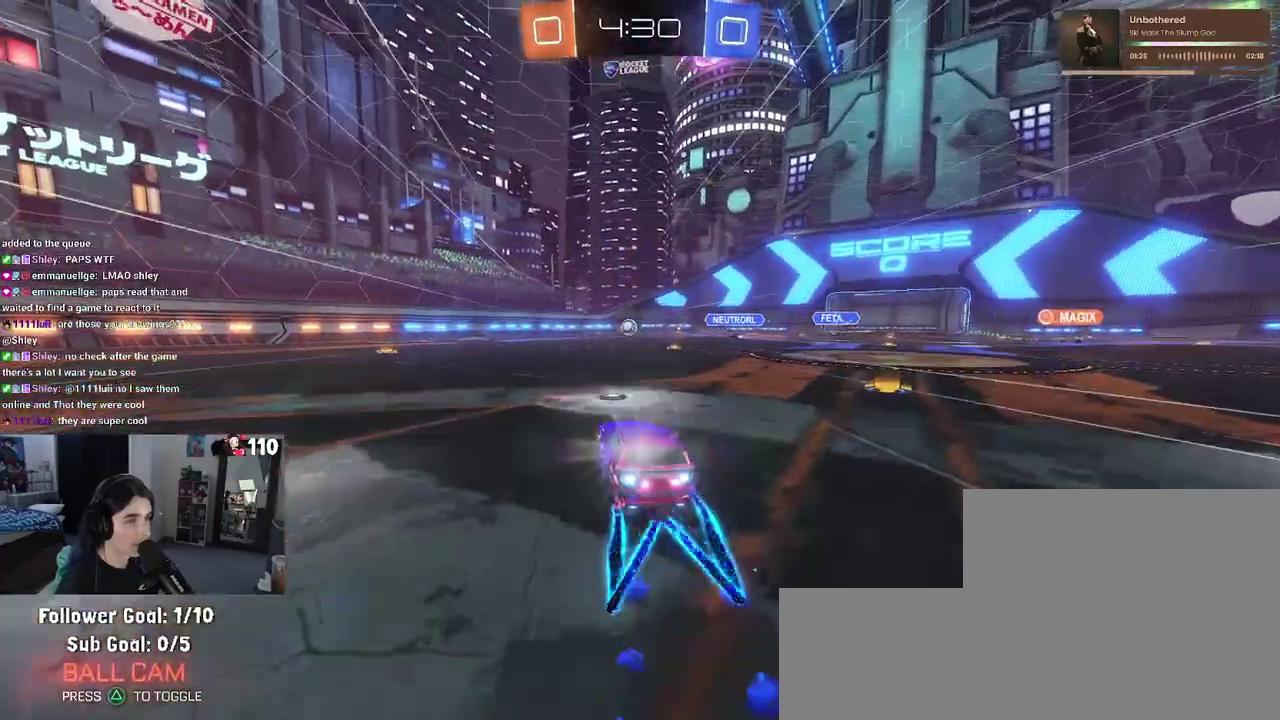
{"buttons": ["R2"], "left_stick": "right", "right_stick": "center", "events": [[17, "R1", "up"], [250, "left_stick", "center"], [500, "left_stick", "right"]]}
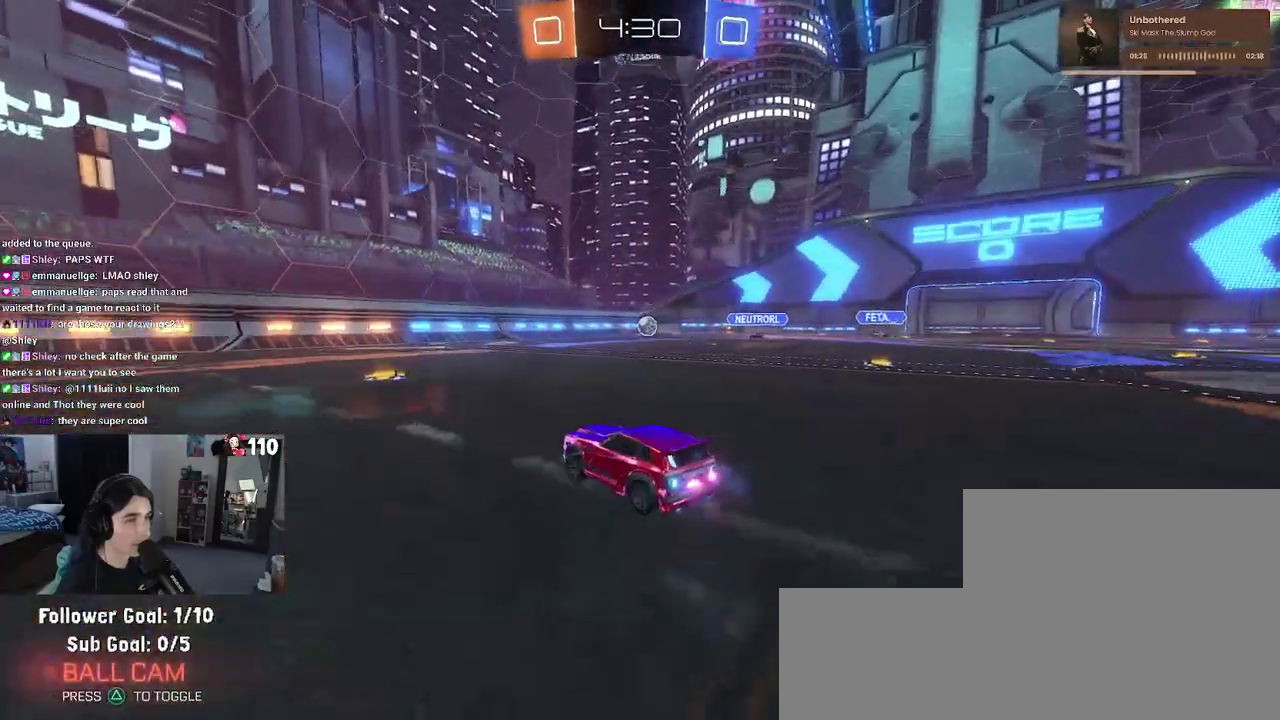
{"buttons": ["R2"], "left_stick": "right", "right_stick": "center", "events": [[100, "left_stick", "center"], [350, "left_stick", "right"]]}
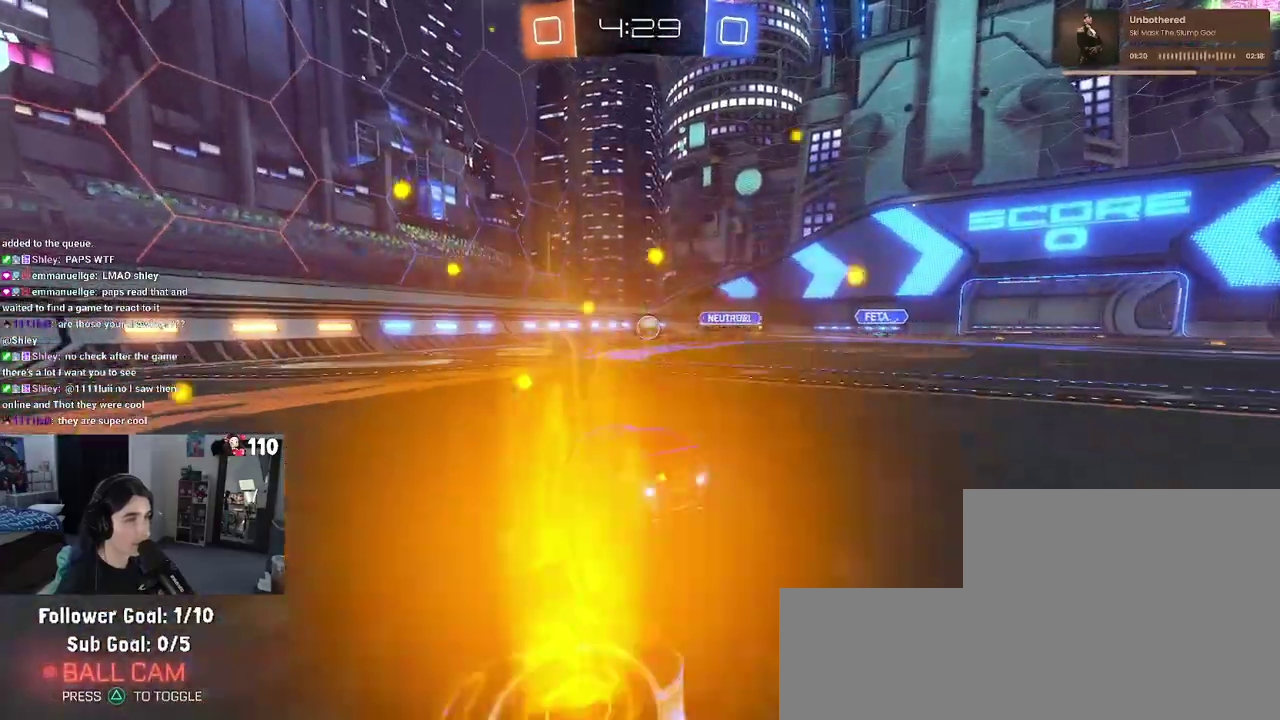
{"buttons": ["R2"], "left_stick": "left", "right_stick": "center", "events": [[83, "left_stick", "center"], [400, "left_stick", "left"]]}
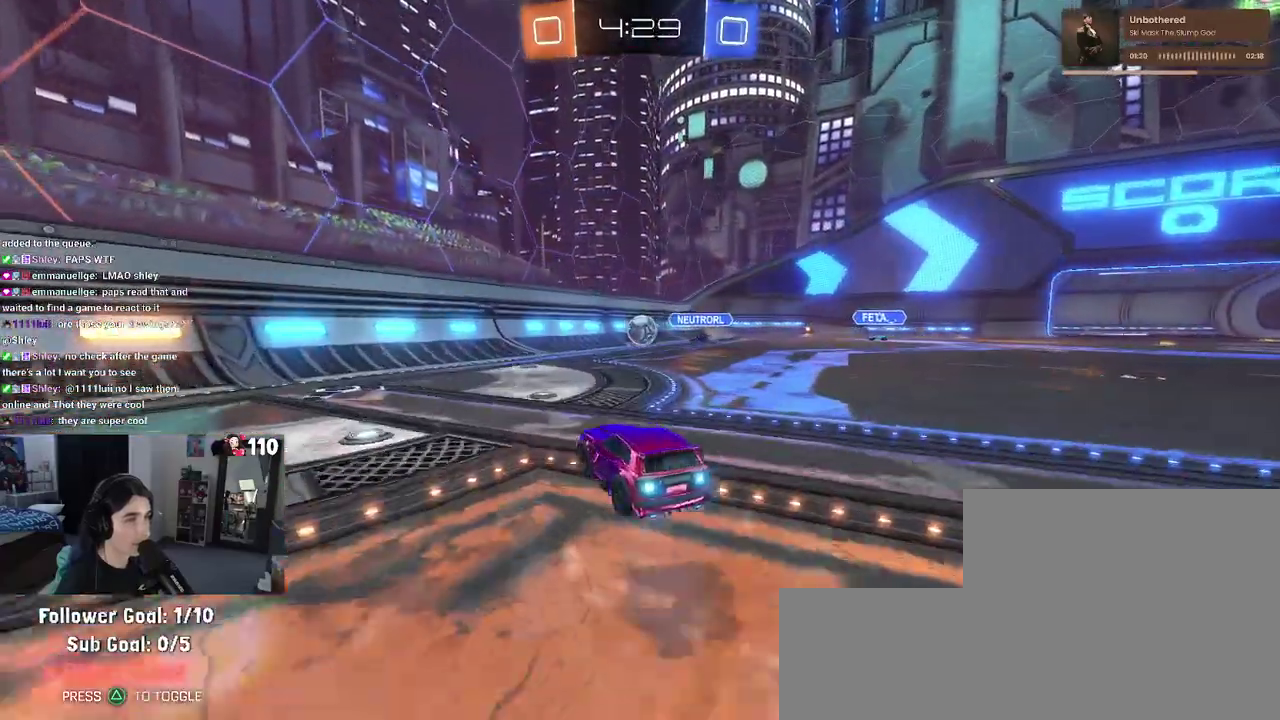
{"buttons": ["R2"], "left_stick": "center", "right_stick": "center", "events": [[100, "SQUARE", "down"], [200, "SQUARE", "up"], [500, "left_stick", "center"]]}
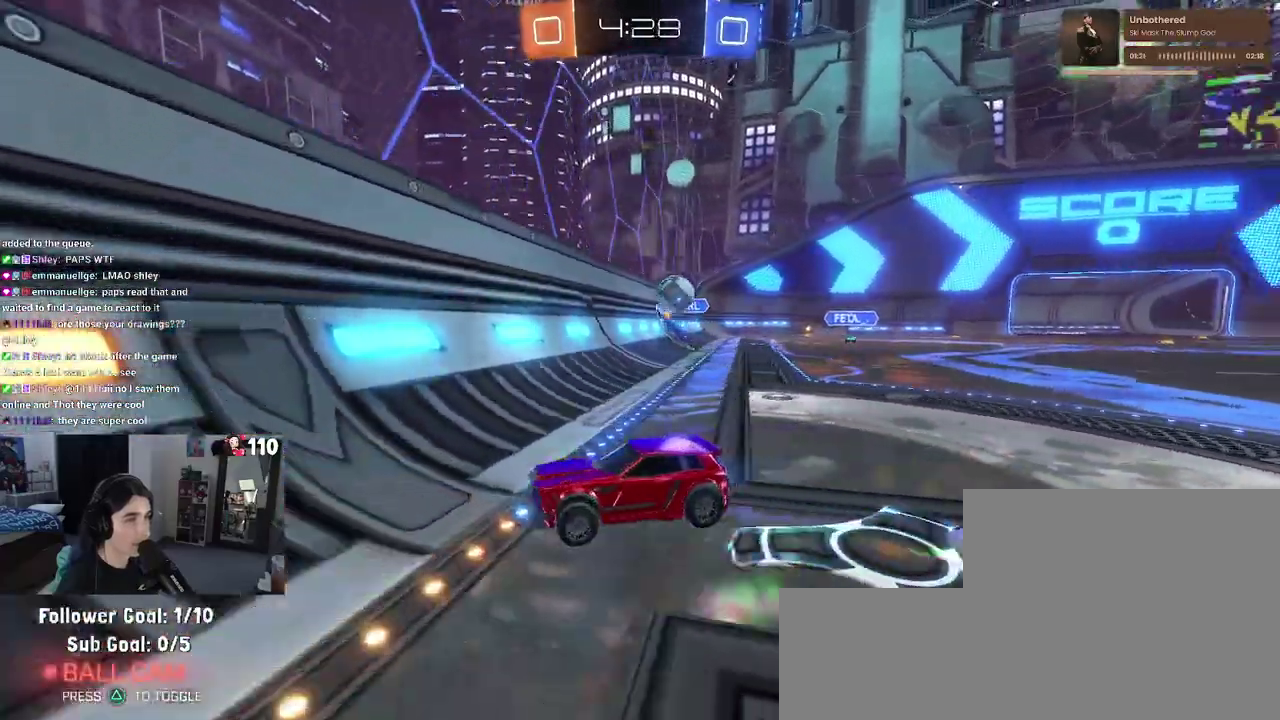
{"buttons": ["R2"], "left_stick": "center", "right_stick": "center", "events": [[50, "left_stick", "right"], [483, "left_stick", "center"]]}
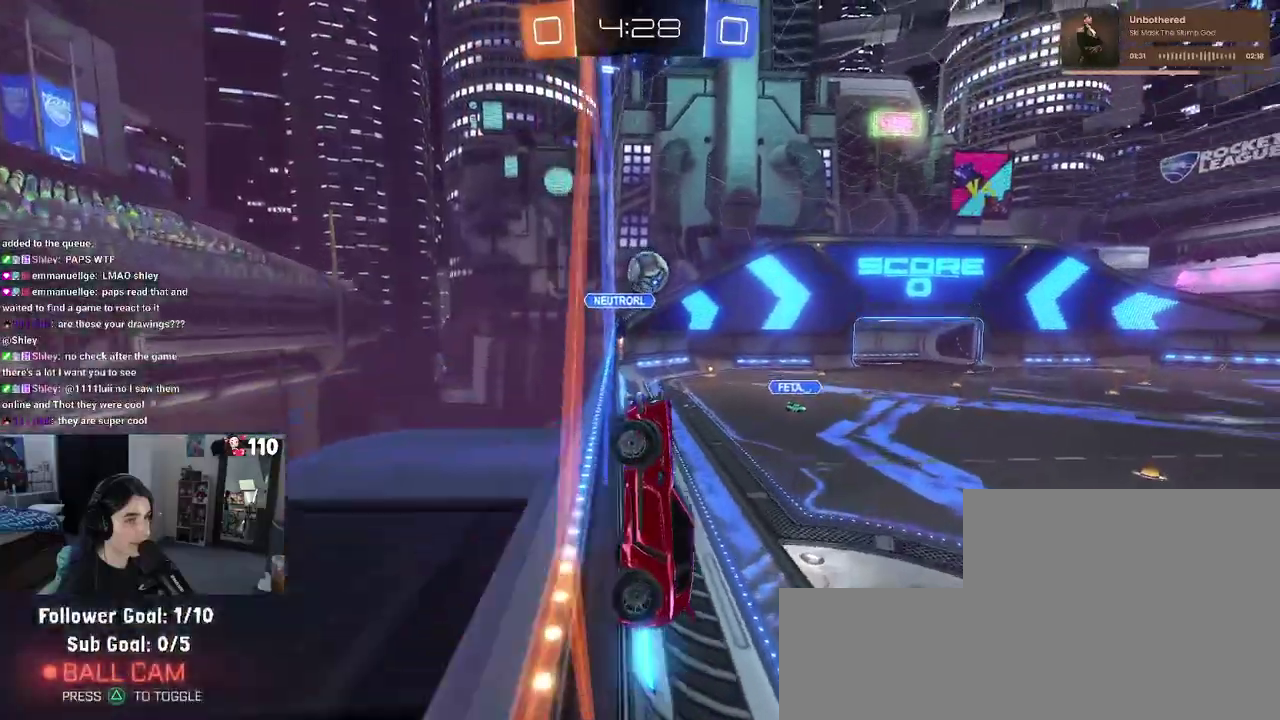
{"buttons": ["R1", "R2"], "left_stick": "left", "right_stick": "center", "events": [[50, "left_stick", "left"], [133, "R1", "down"], [133, "left_stick", "center"], [383, "left_stick", "left"]]}
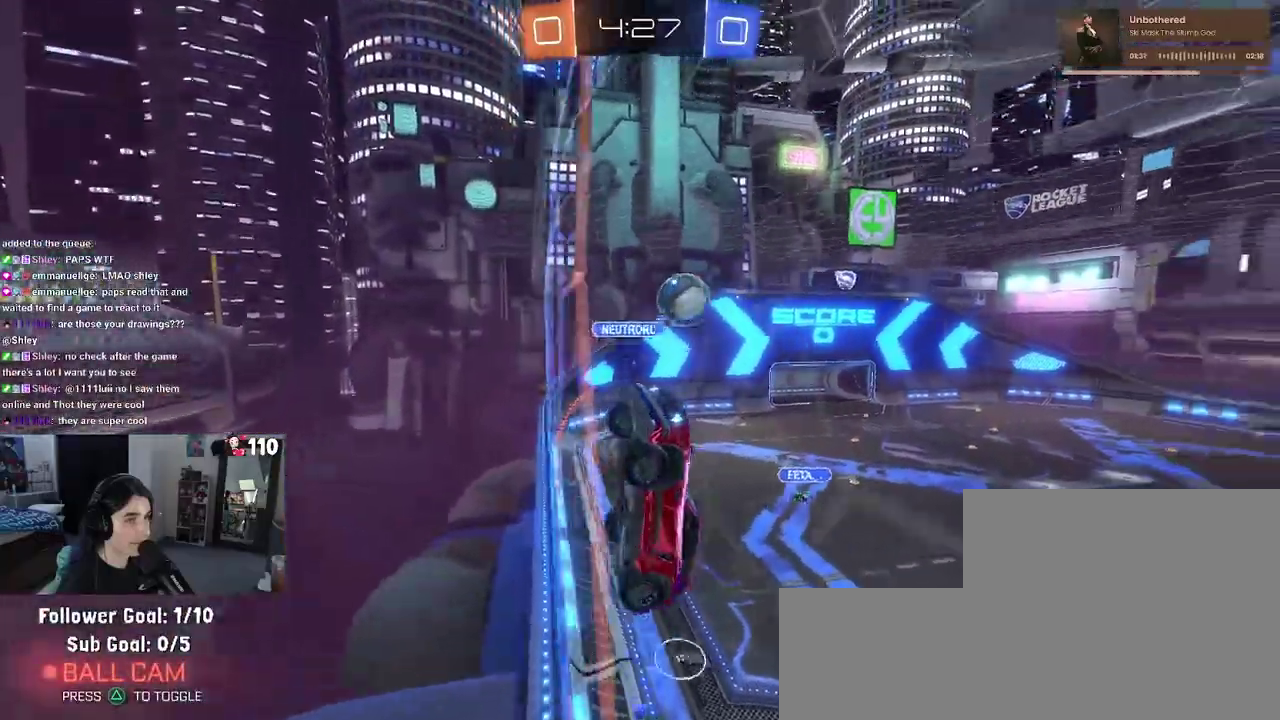
{"buttons": ["R2"], "left_stick": "center", "right_stick": "center", "events": [[17, "left_stick", "center"], [117, "left_stick", "left"], [233, "left_stick", "center"], [350, "R1", "up"]]}
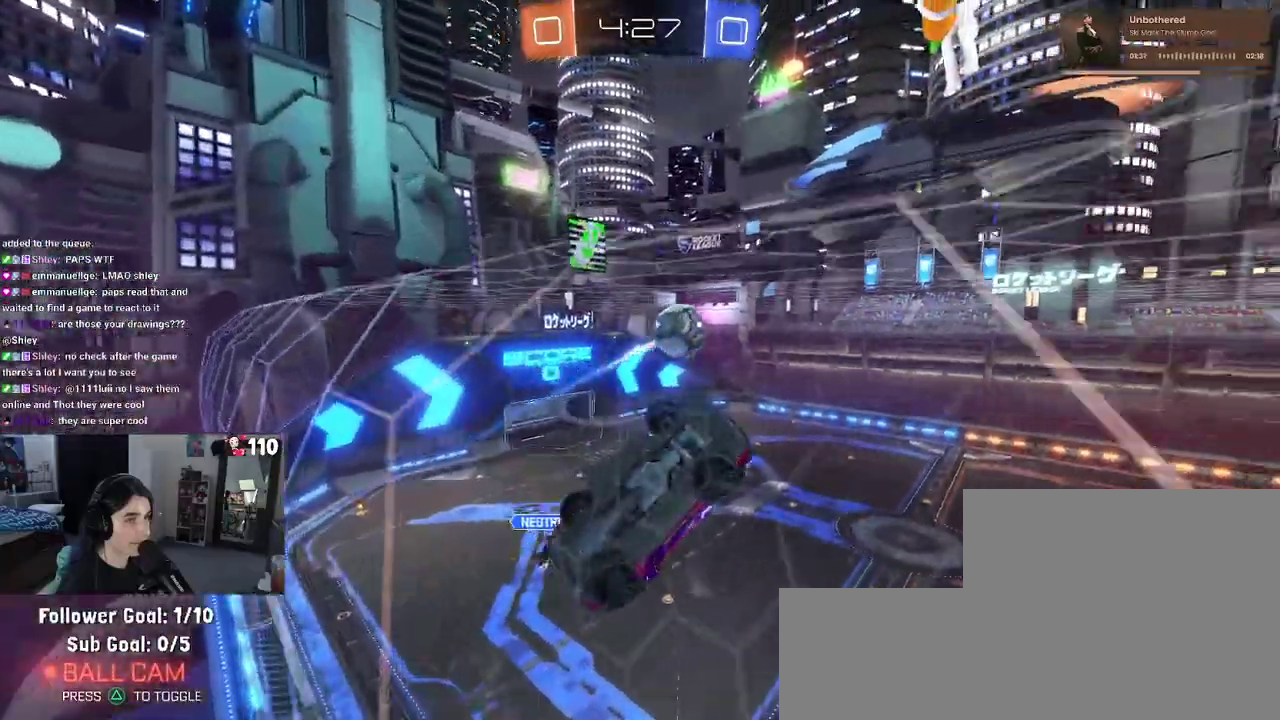
{"buttons": ["CROSS", "R1", "R2"], "left_stick": "right", "right_stick": "center", "events": [[150, "R1", "down"], [167, "left_stick", "left"], [250, "left_stick", "center"], [433, "left_stick", "right"], [483, "CROSS", "down"]]}
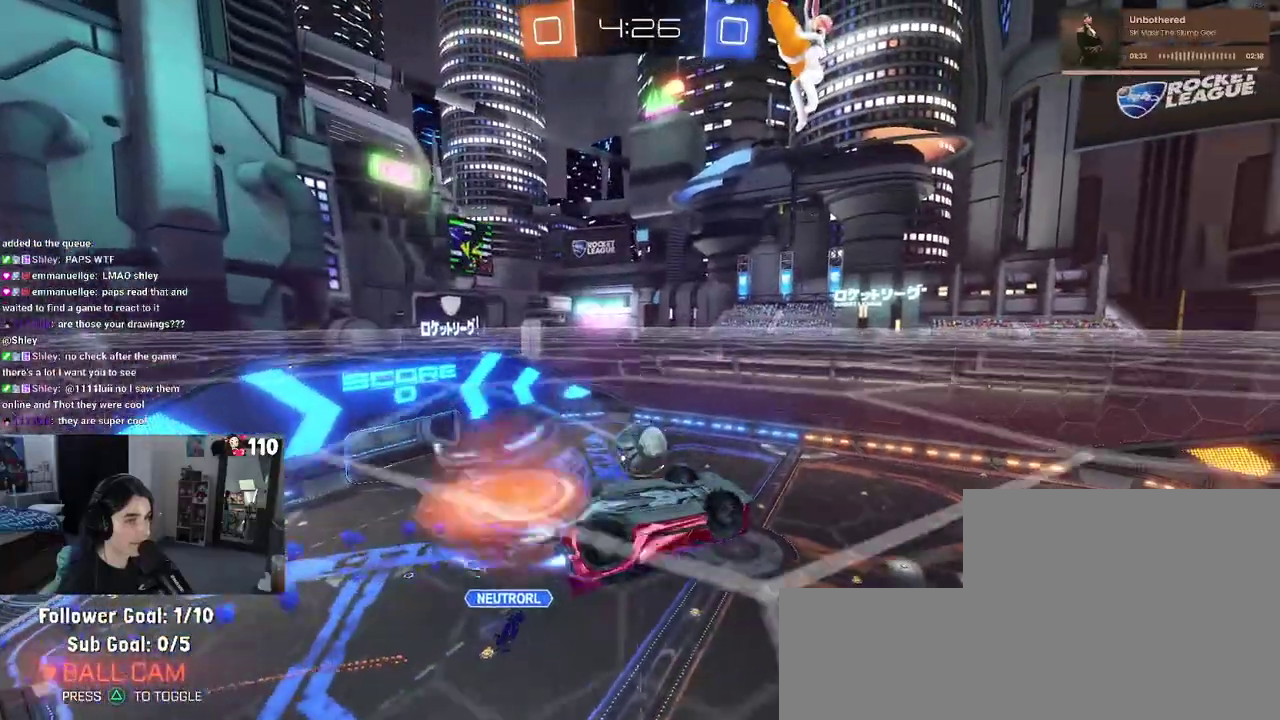
{"buttons": ["R2"], "left_stick": "left", "right_stick": "center", "events": [[17, "left_stick", "center"], [183, "CROSS", "up"], [283, "left_stick", "up-right"], [333, "left_stick", "center"], [383, "R1", "up"], [417, "left_stick", "left"]]}
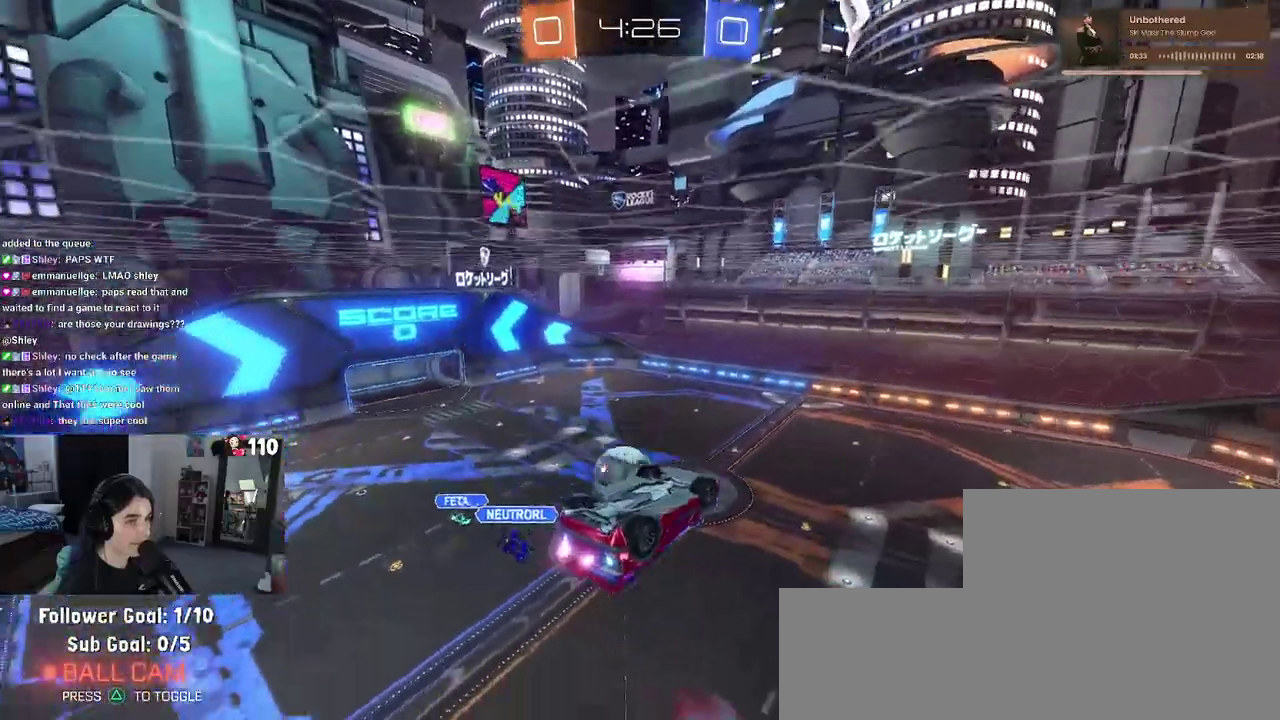
{"buttons": ["CROSS"], "left_stick": "center", "right_stick": "center", "events": [[50, "left_stick", "center"], [67, "R2", "up"], [183, "left_stick", "down"], [283, "left_stick", "center"], [433, "CROSS", "down"]]}
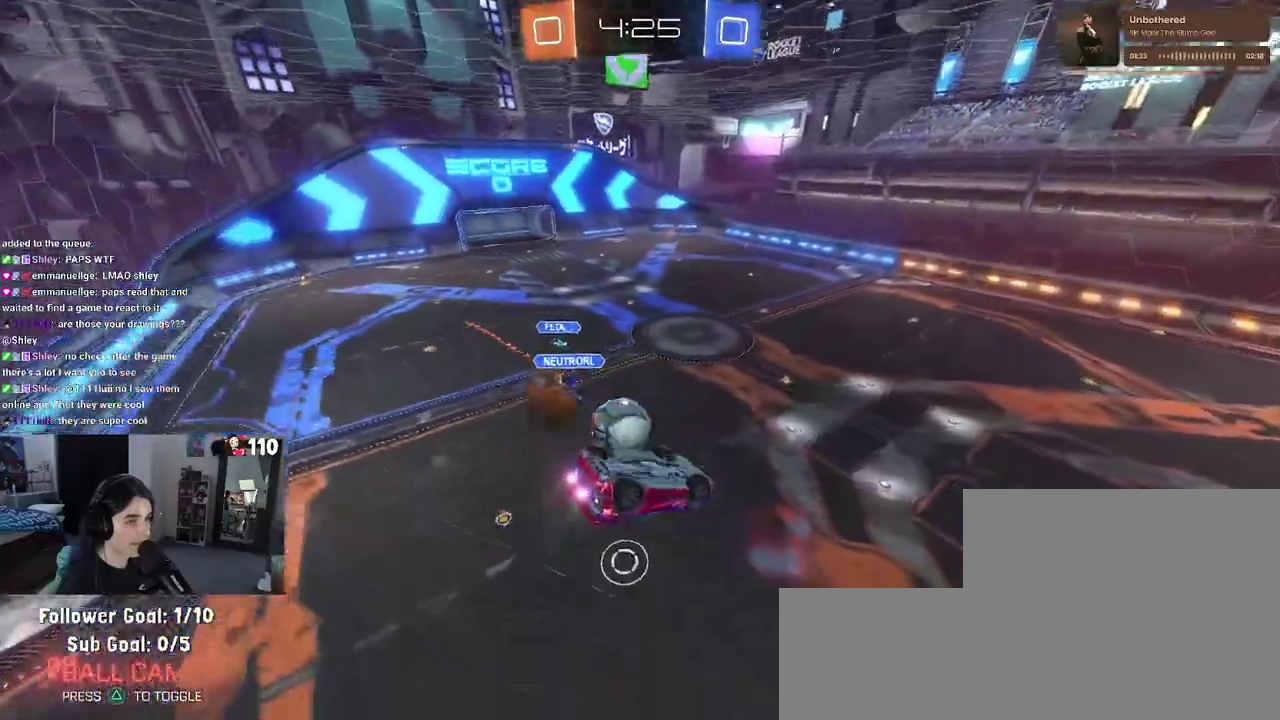
{"buttons": ["SQUARE"], "left_stick": "right", "right_stick": "center", "events": [[50, "CROSS", "up"], [83, "left_stick", "down-right"], [267, "SQUARE", "down"], [467, "left_stick", "right"]]}
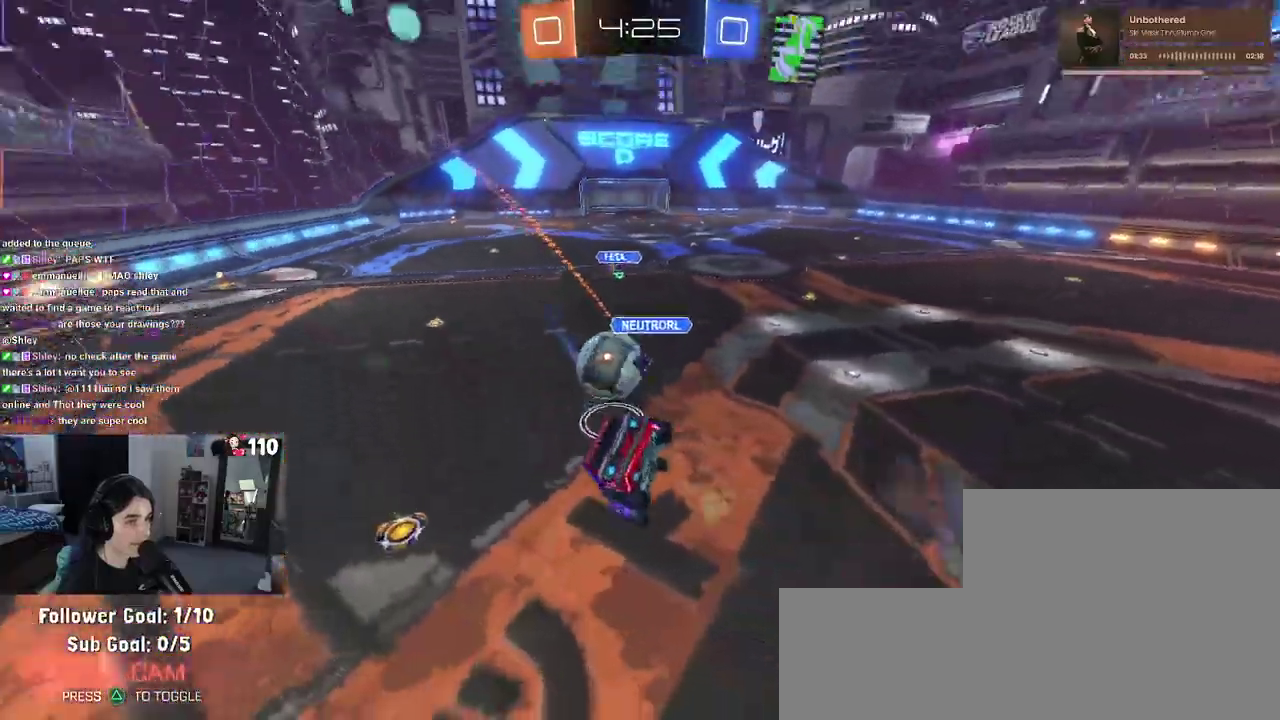
{"buttons": ["CROSS", "SQUARE", "R2"], "left_stick": "right", "right_stick": "center", "events": [[350, "R2", "down"], [367, "CROSS", "down"], [450, "CROSS", "up"], [500, "CROSS", "down"]]}
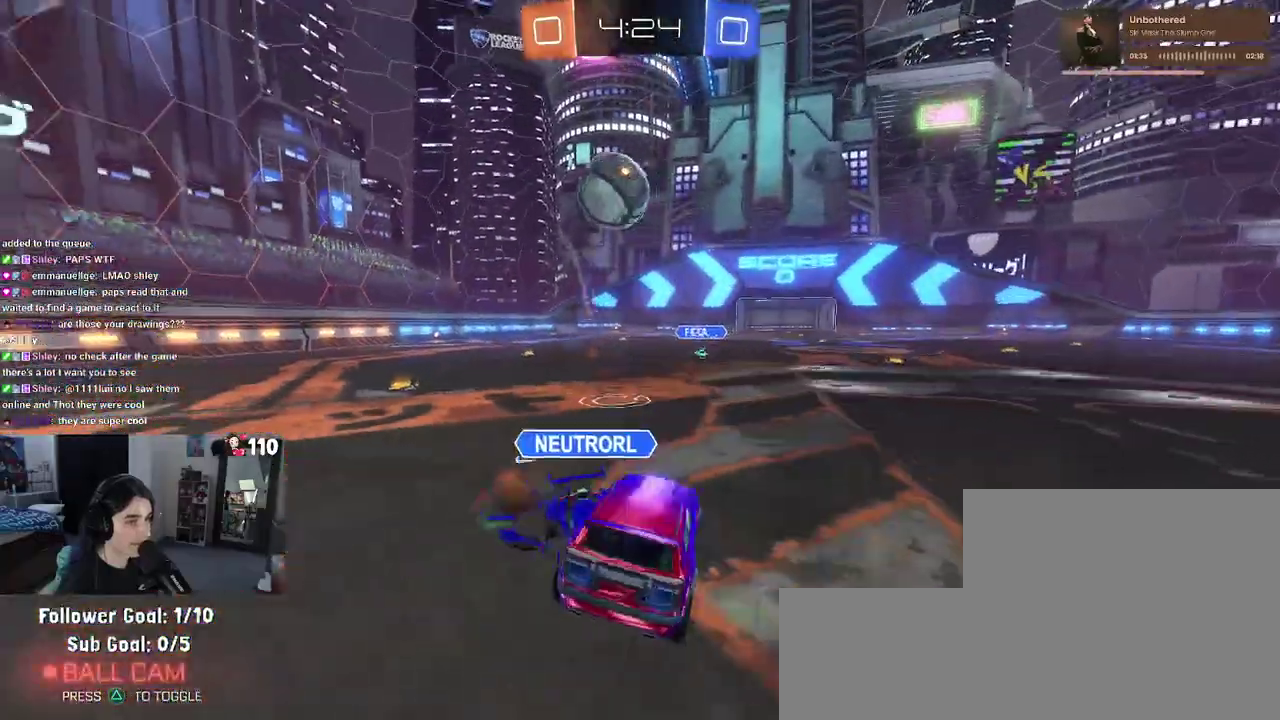
{"buttons": ["R2"], "left_stick": "right", "right_stick": "center", "events": [[100, "CROSS", "up"], [100, "SQUARE", "up"], [233, "TRIANGLE", "down"], [300, "TRIANGLE", "up"]]}
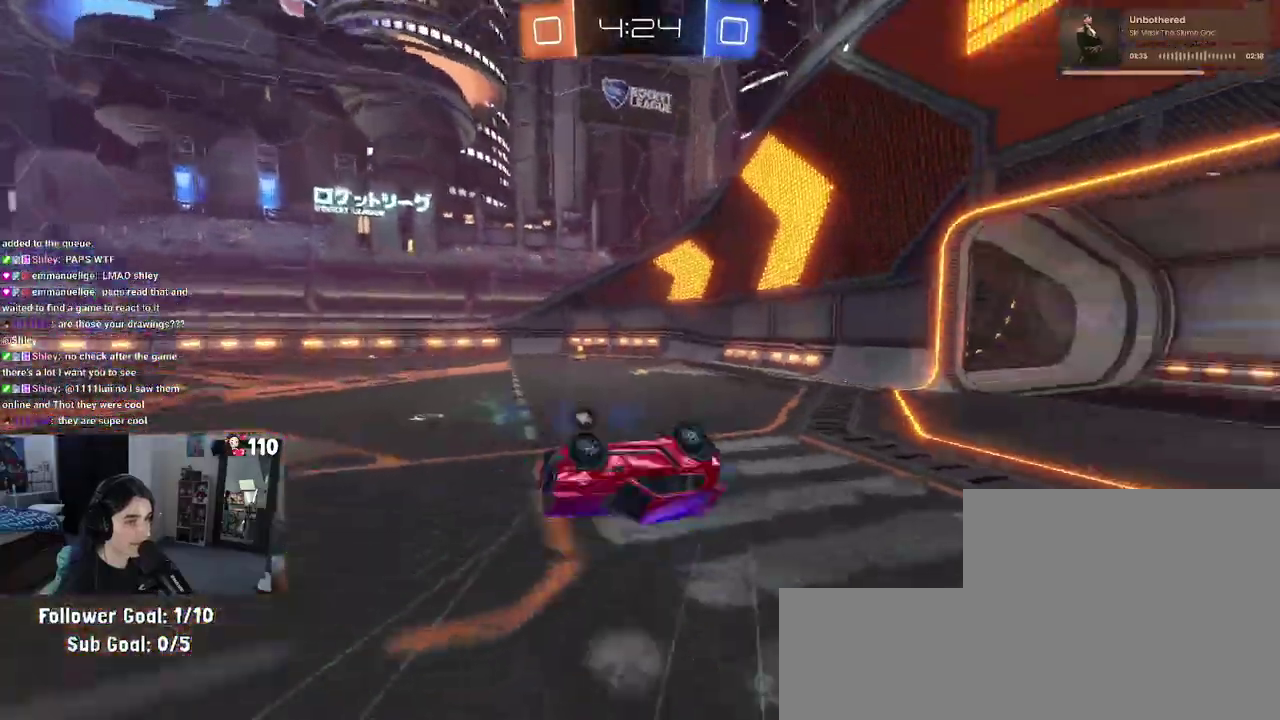
{"buttons": ["R2"], "left_stick": "right", "right_stick": "center", "events": [[200, "TRIANGLE", "down"], [300, "TRIANGLE", "up"]]}
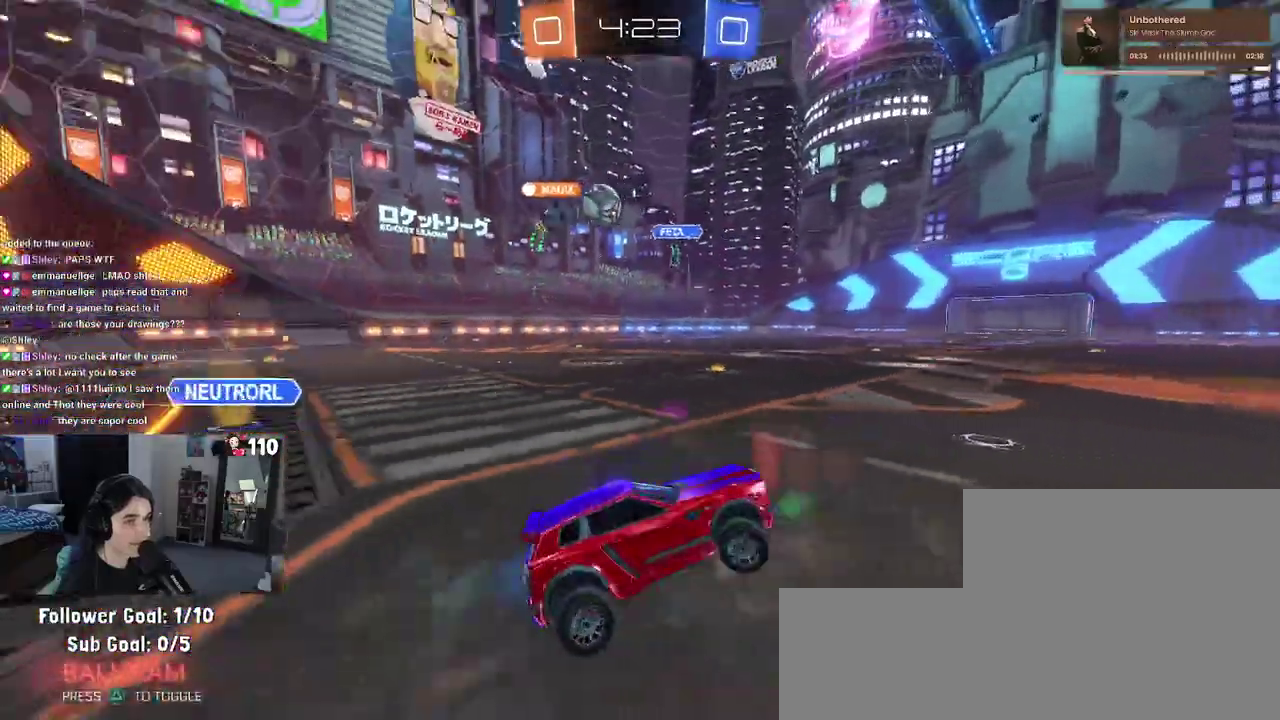
{"buttons": ["R2"], "left_stick": "center", "right_stick": "center", "events": [[67, "left_stick", "center"]]}